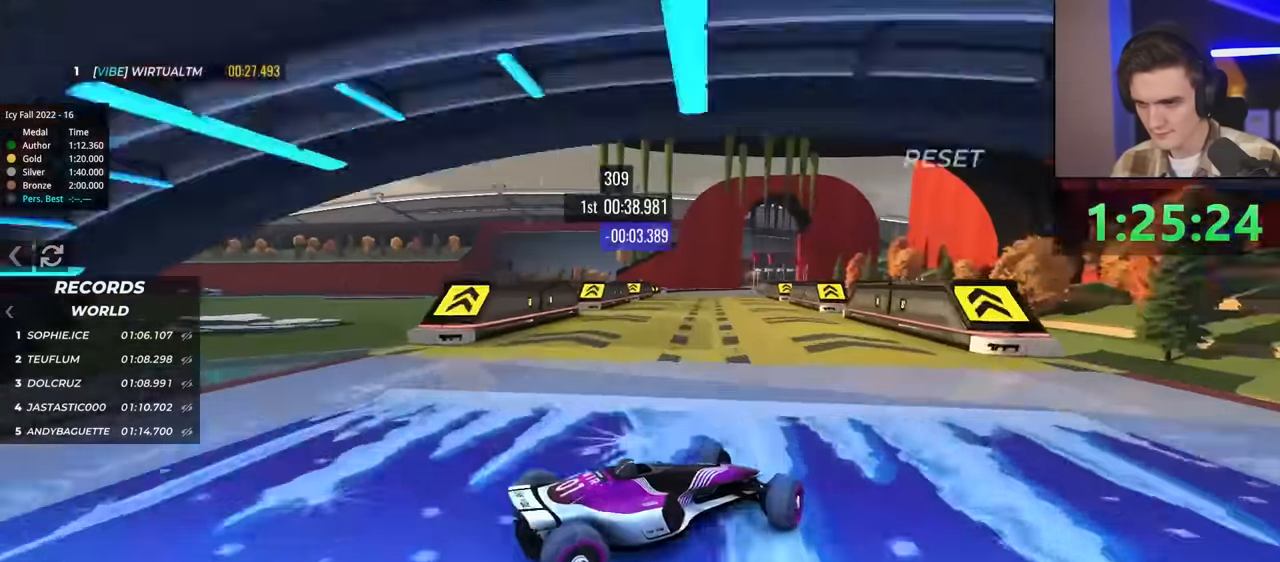
Gameplay with keyboard; each line is a JSON object with the keys held at the frame after it. "events" lists presses ("down") and releases ("up") of "brake", "down", "left", "right" and "up" between this image and that frame as [ms after this image, input, new state], when the widget could be followed in between. No other keys are recorded. Mouse input is not recorded. Key names are as the overlay labels them; some are game actions (e.g. jump) rather than physical keys.
{"keys": [], "events": []}
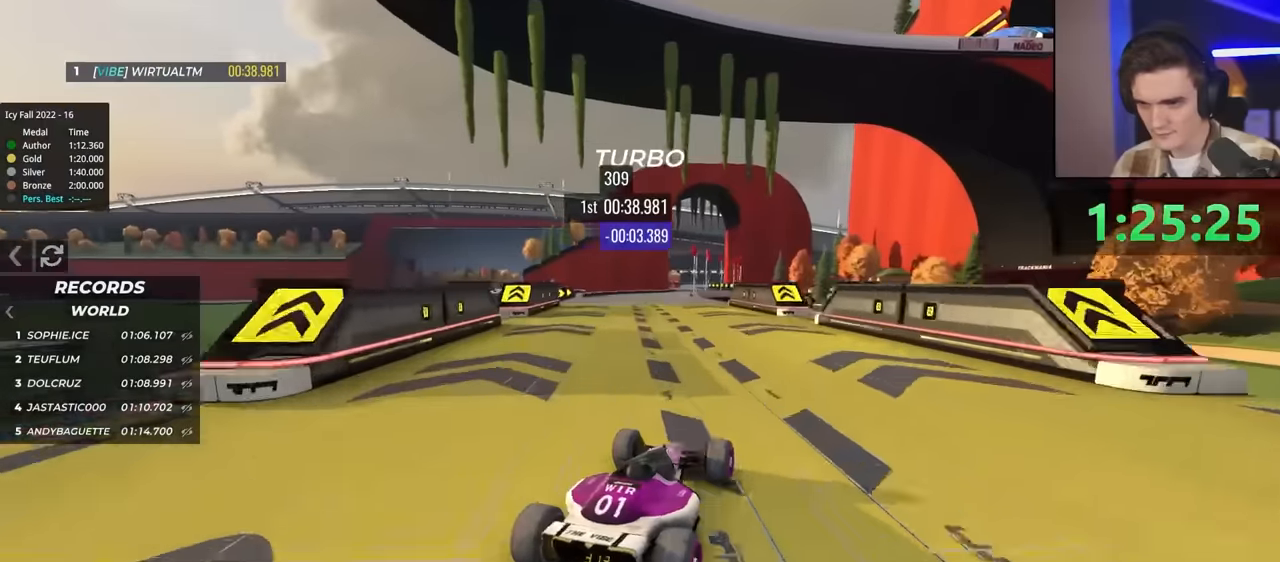
{"keys": ["right"], "events": [[67, "right", "down"], [100, "right", "up"], [150, "brake", "down"], [150, "right", "down"], [300, "brake", "up"]]}
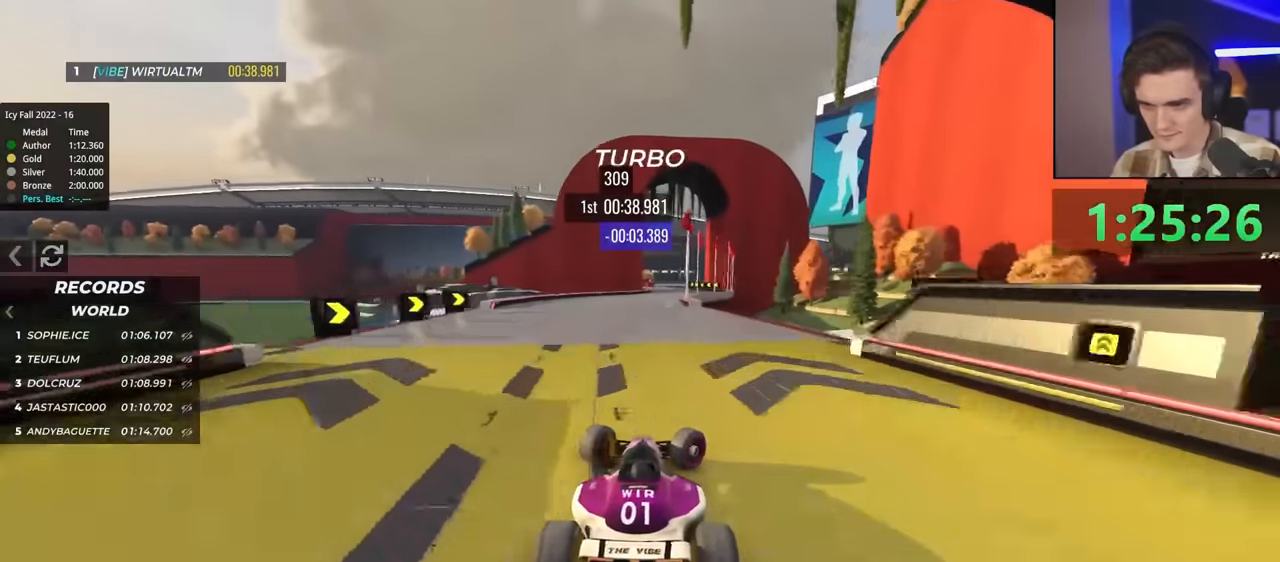
{"keys": ["right"], "events": [[167, "brake", "down"], [167, "up", "down"], [317, "brake", "up"], [317, "up", "up"]]}
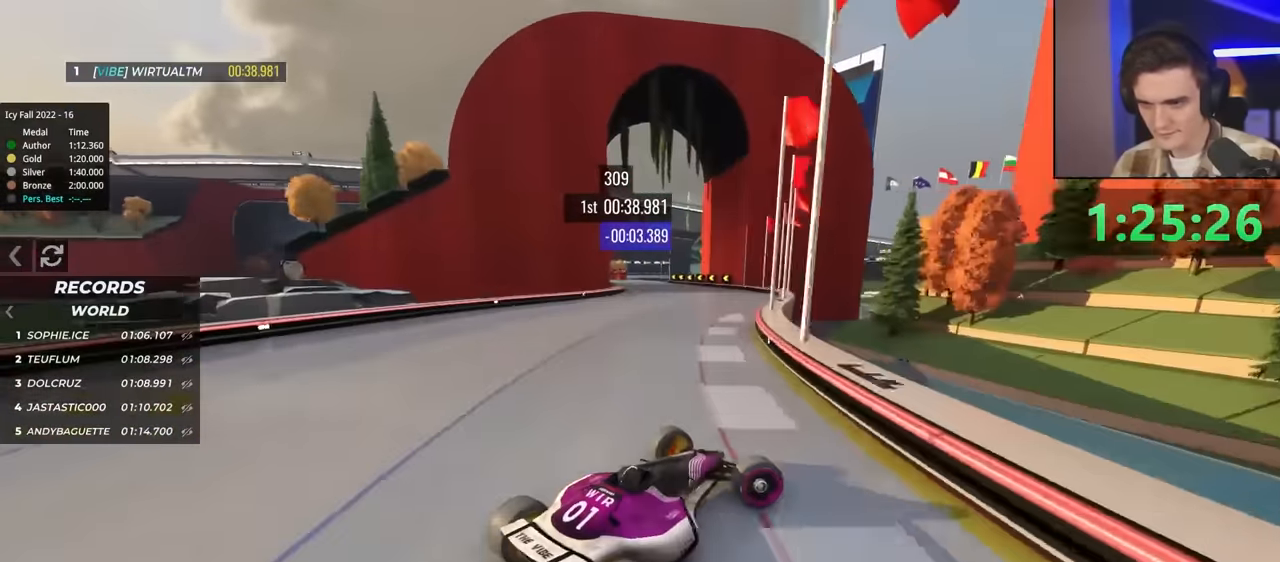
{"keys": ["brake", "right", "up"], "events": [[383, "brake", "down"], [417, "up", "down"]]}
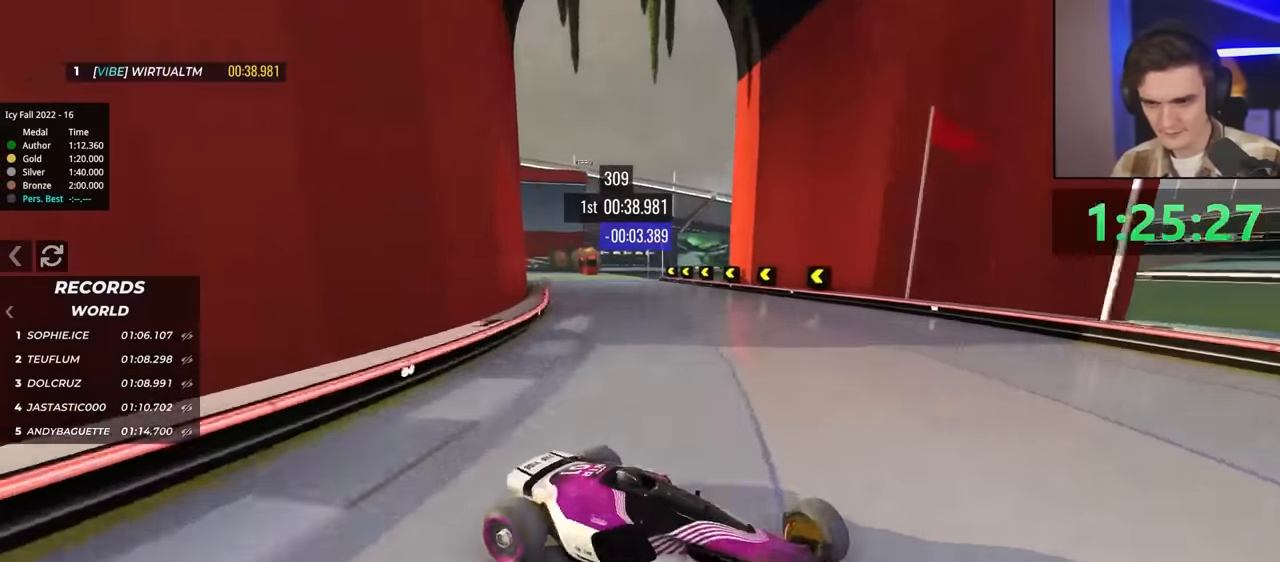
{"keys": ["brake", "right", "up"], "events": [[150, "brake", "up"], [300, "brake", "down"]]}
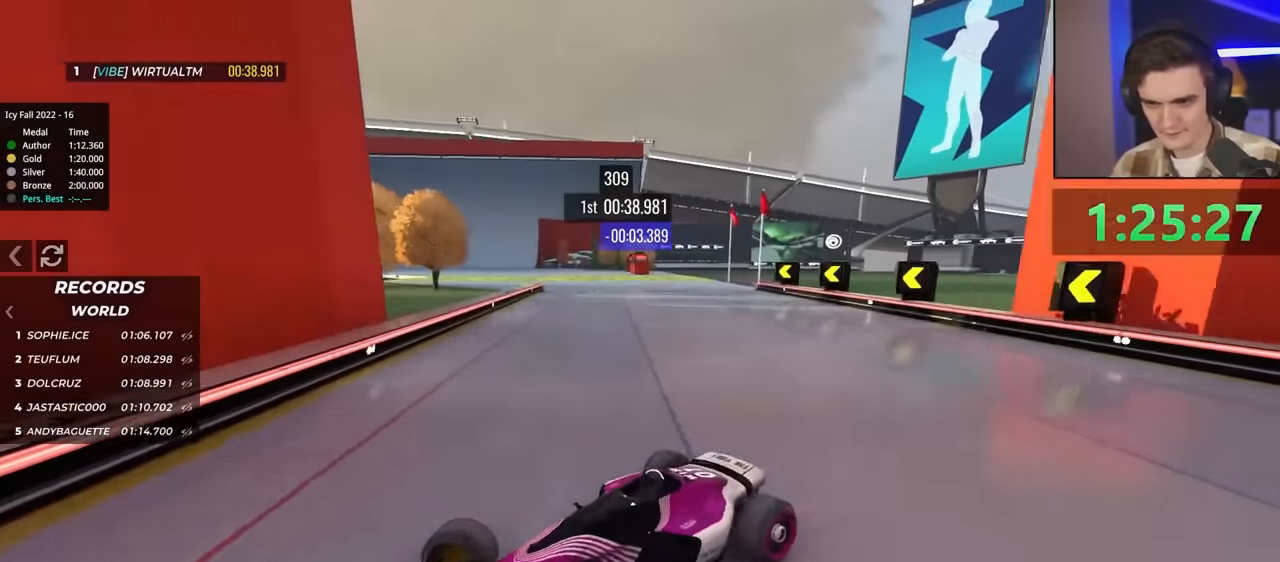
{"keys": ["left", "up"], "events": [[33, "brake", "up"], [33, "right", "up"], [267, "left", "down"], [300, "left", "up"], [400, "right", "down"], [450, "right", "up"], [500, "left", "down"]]}
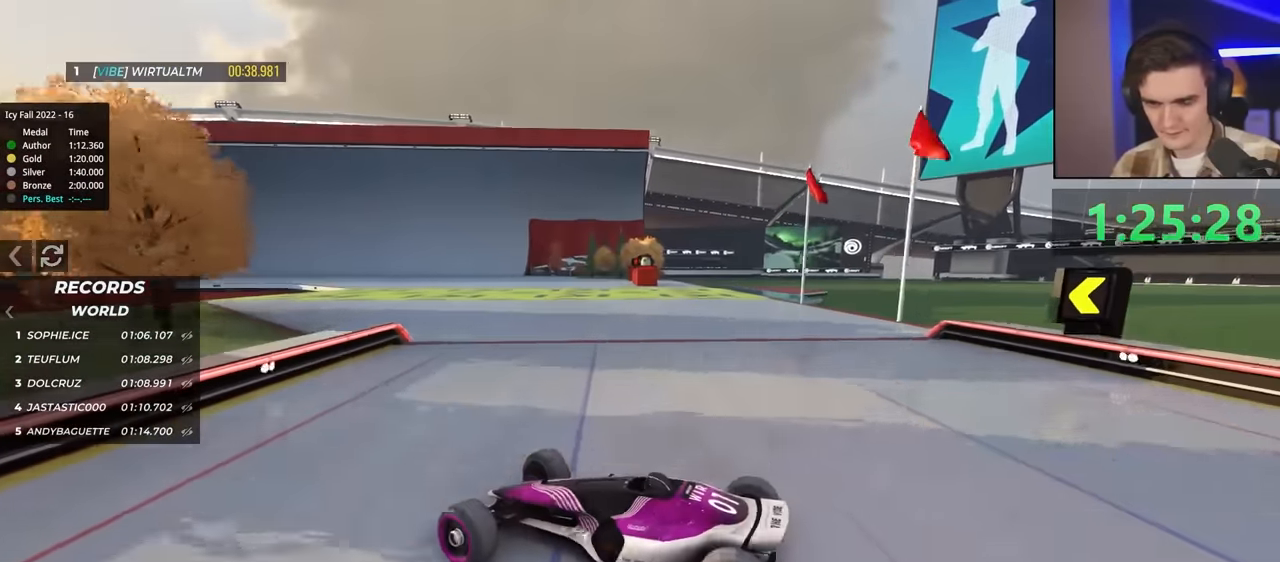
{"keys": ["left", "up"], "events": []}
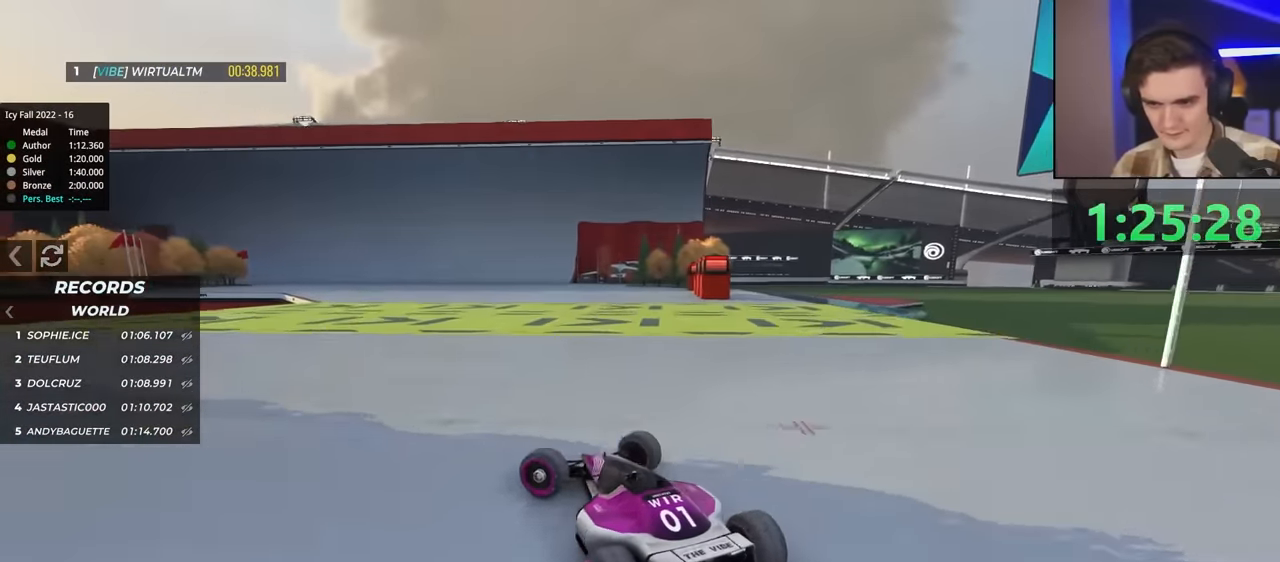
{"keys": ["left", "up"], "events": []}
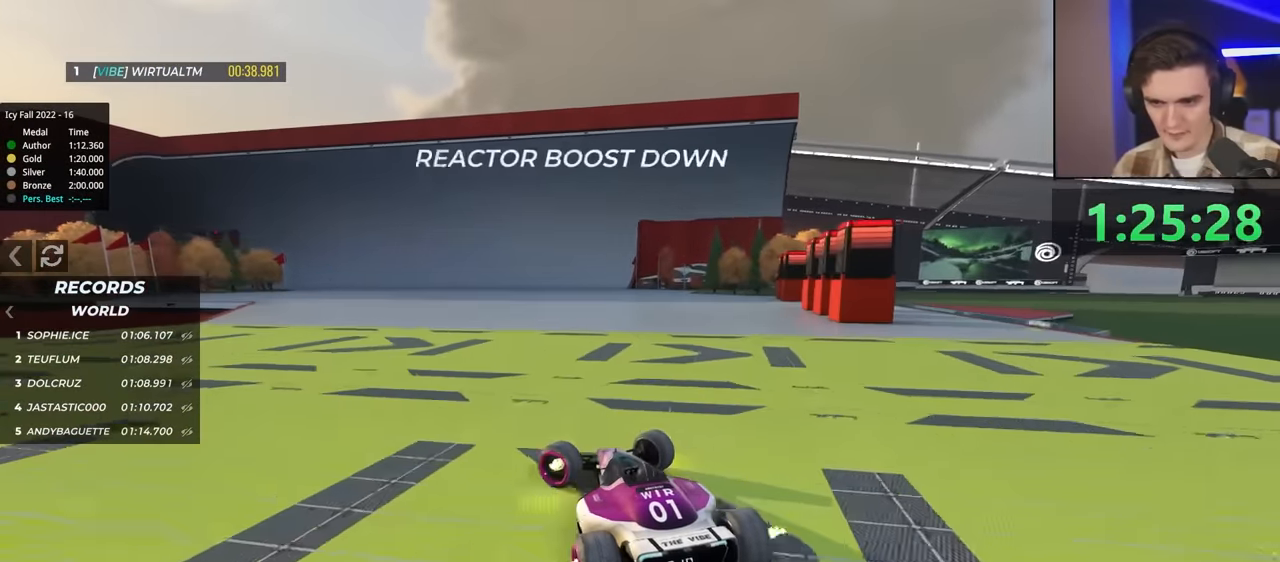
{"keys": ["up"], "events": [[50, "left", "up"], [100, "right", "down"], [183, "right", "up"]]}
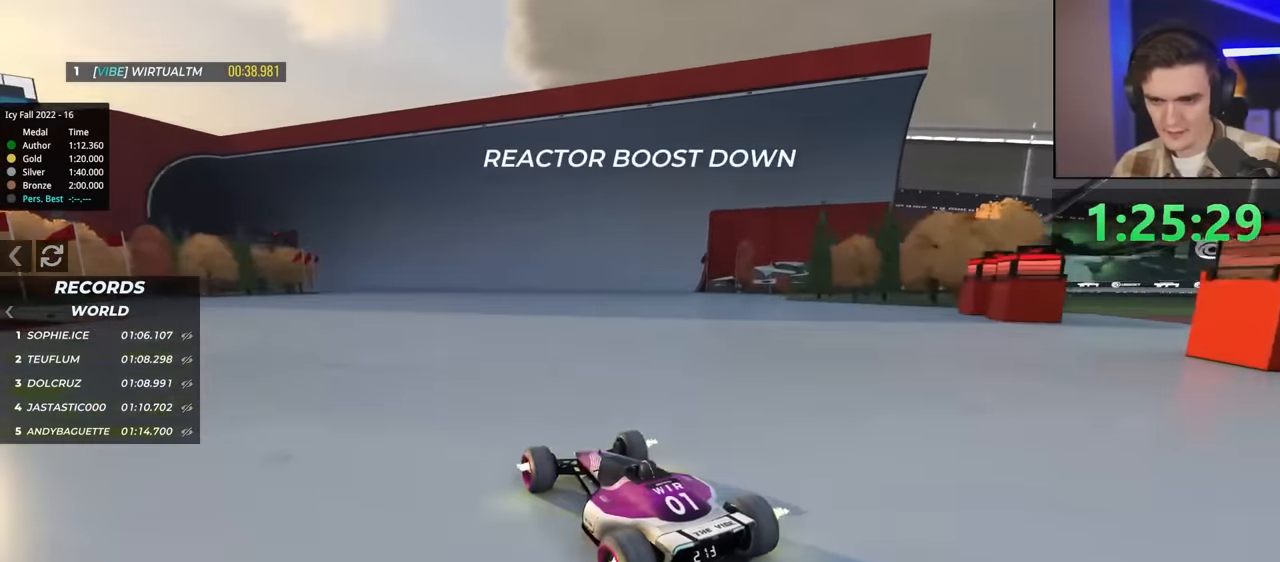
{"keys": ["up"], "events": [[17, "right", "down"], [100, "right", "up"]]}
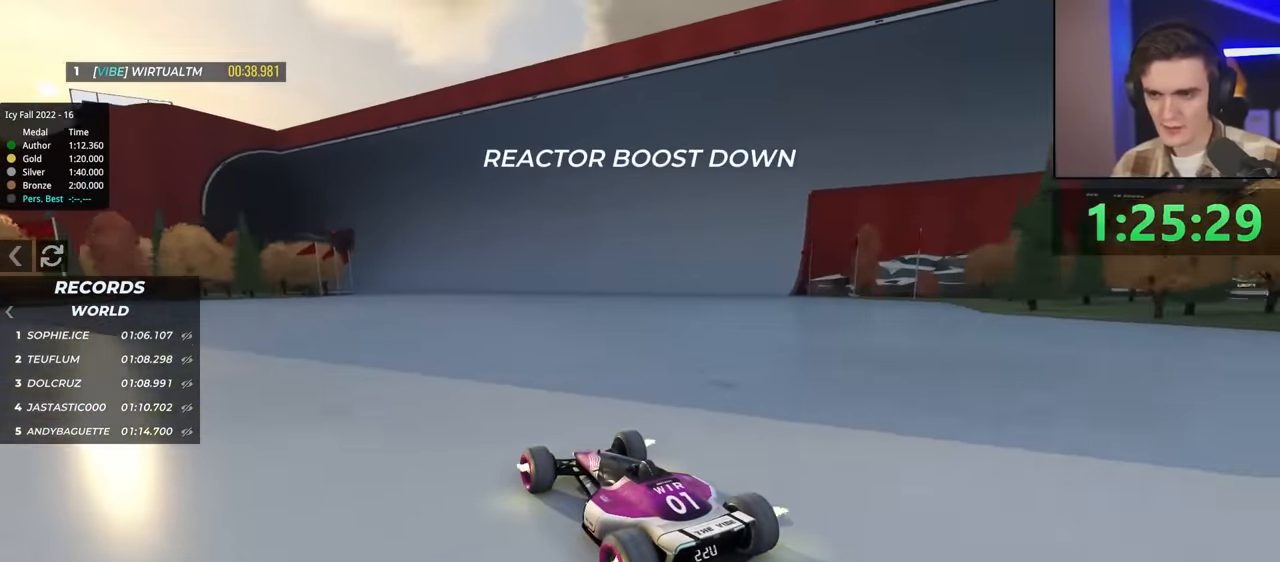
{"keys": ["up"], "events": [[33, "right", "down"], [83, "right", "up"]]}
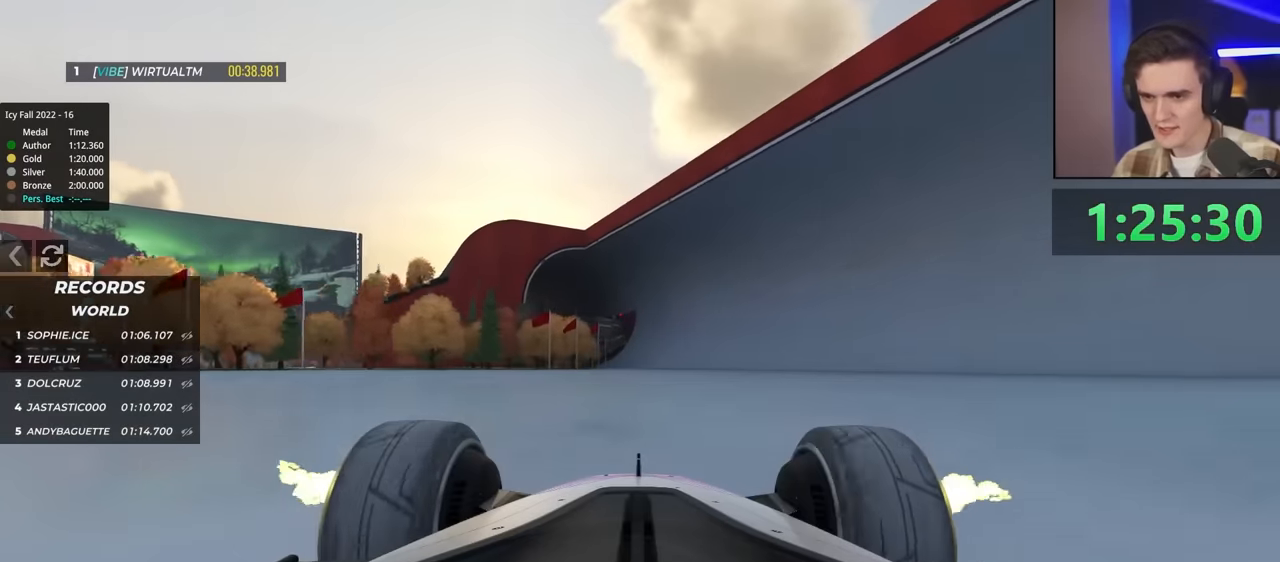
{"keys": ["up"], "events": [[50, "right", "down"], [100, "right", "up"]]}
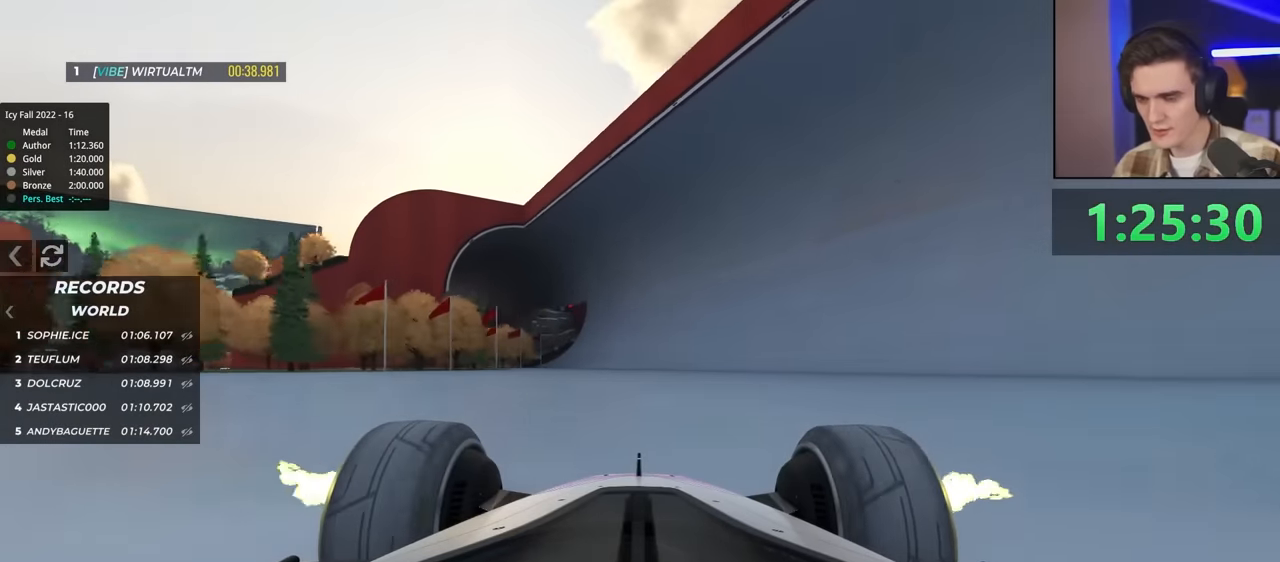
{"keys": ["left", "up"], "events": [[484, "left", "down"]]}
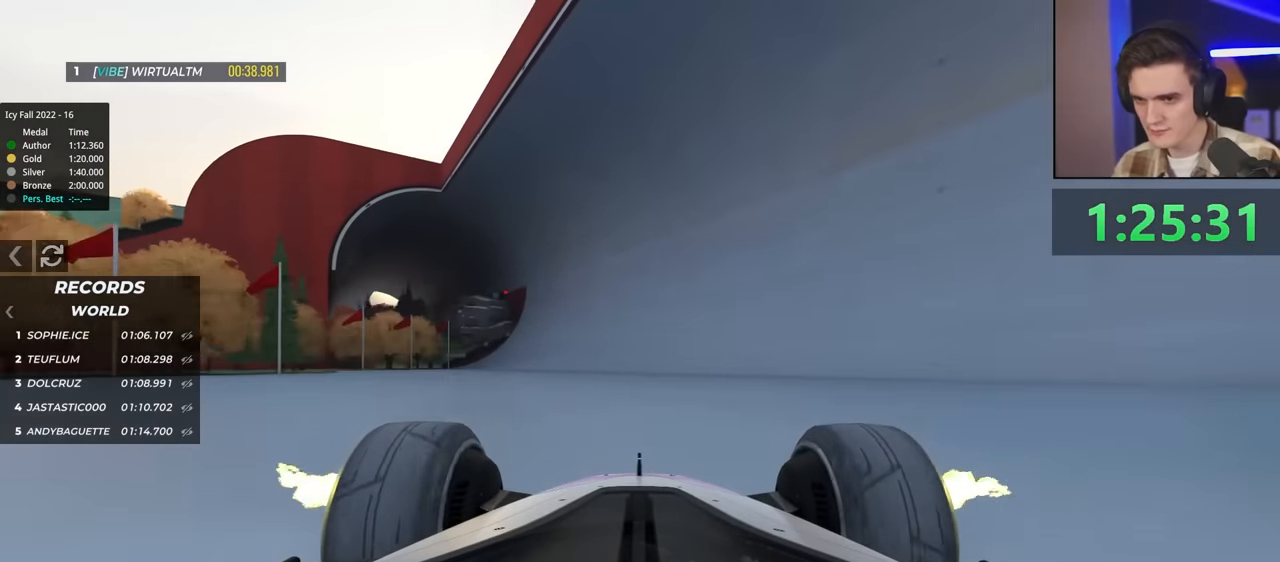
{"keys": ["up"], "events": [[84, "left", "up"], [317, "right", "down"], [350, "right", "up"]]}
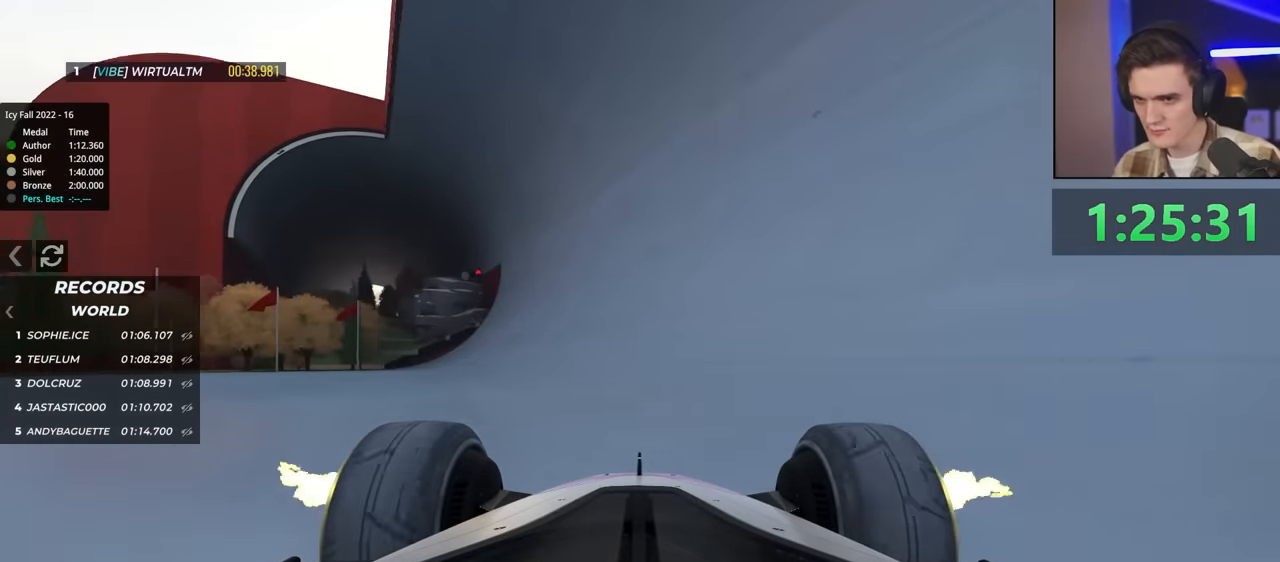
{"keys": ["right", "up"], "events": [[117, "right", "down"], [367, "right", "up"], [450, "right", "down"]]}
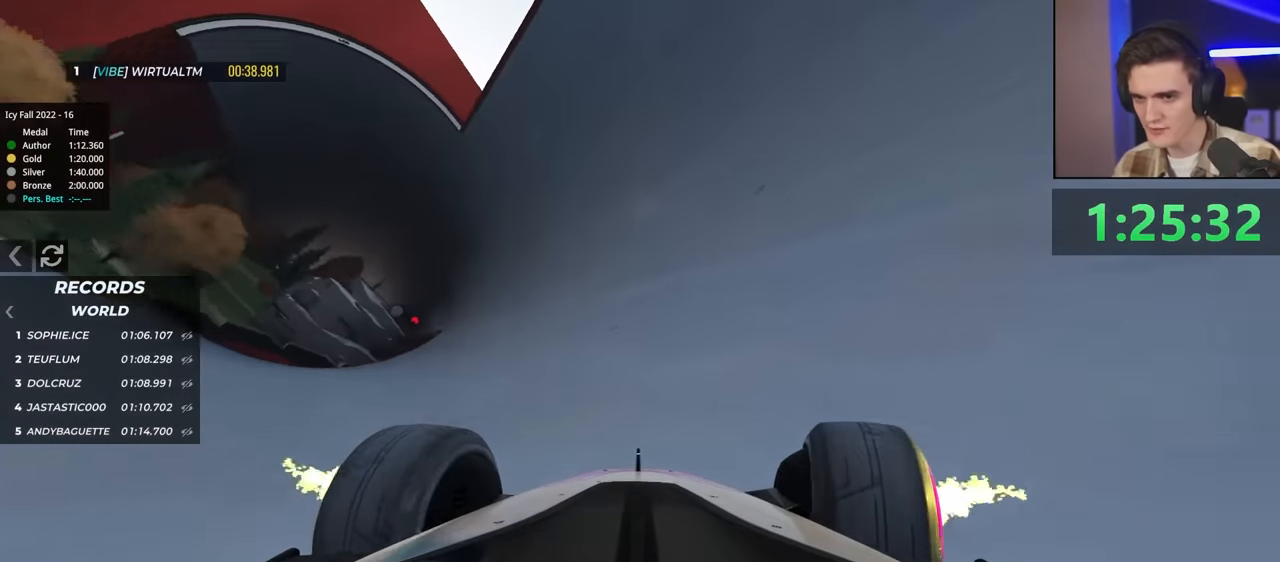
{"keys": ["up"], "events": [[50, "right", "up"], [384, "left", "down"], [467, "left", "up"]]}
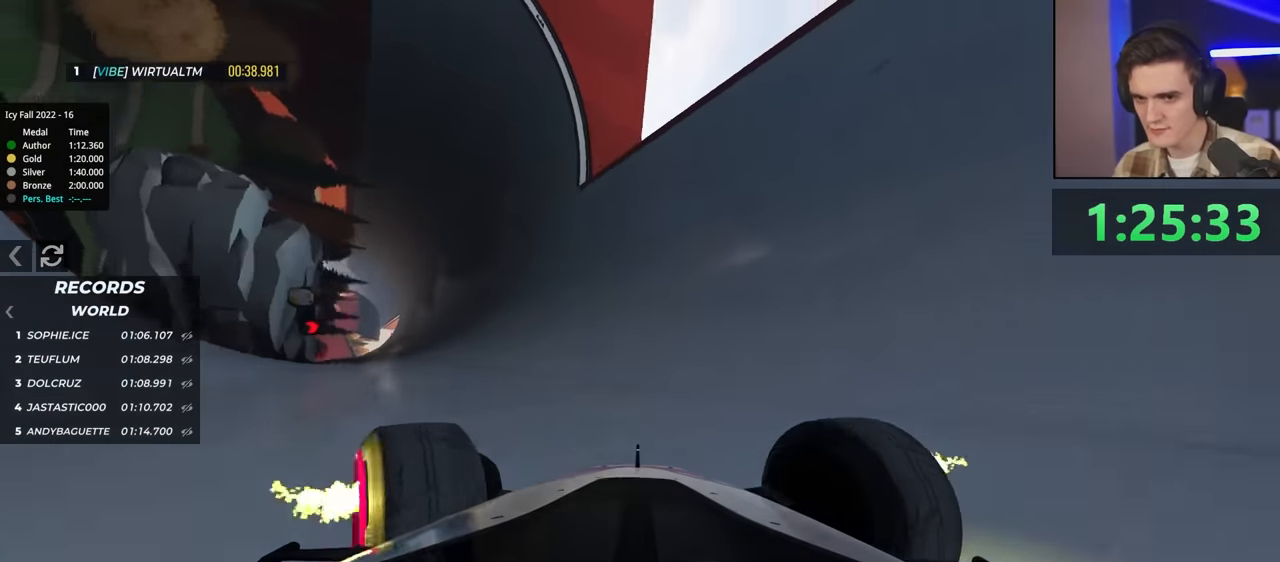
{"keys": ["up"], "events": [[100, "left", "down"], [150, "left", "up"], [300, "right", "down"], [434, "right", "up"]]}
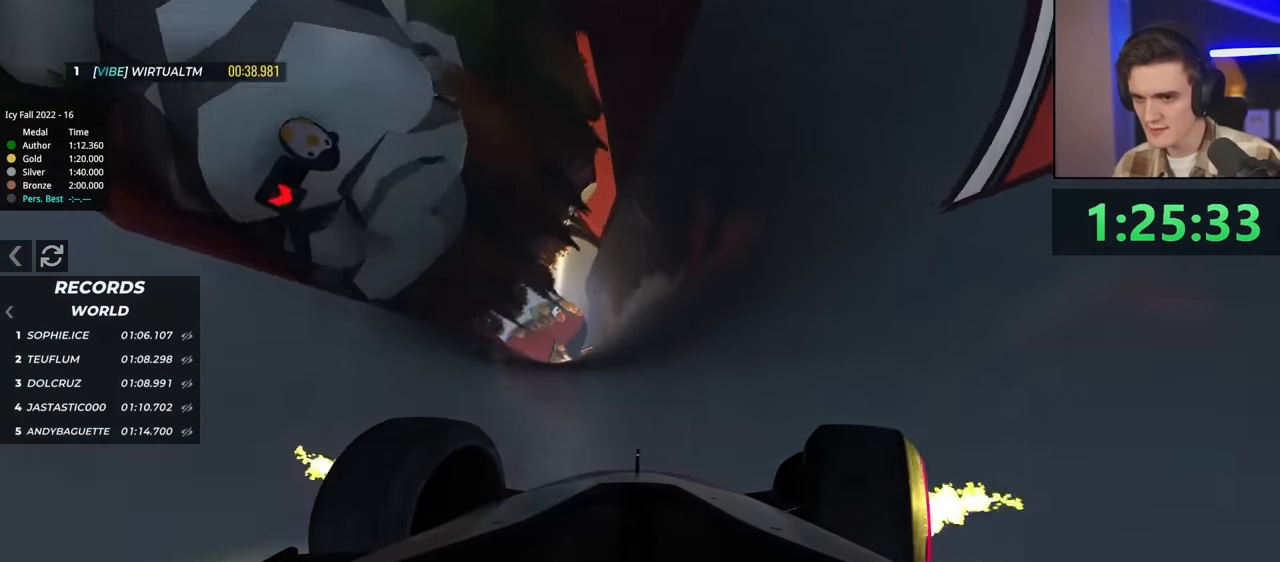
{"keys": ["up"], "events": [[217, "right", "down"], [450, "right", "up"]]}
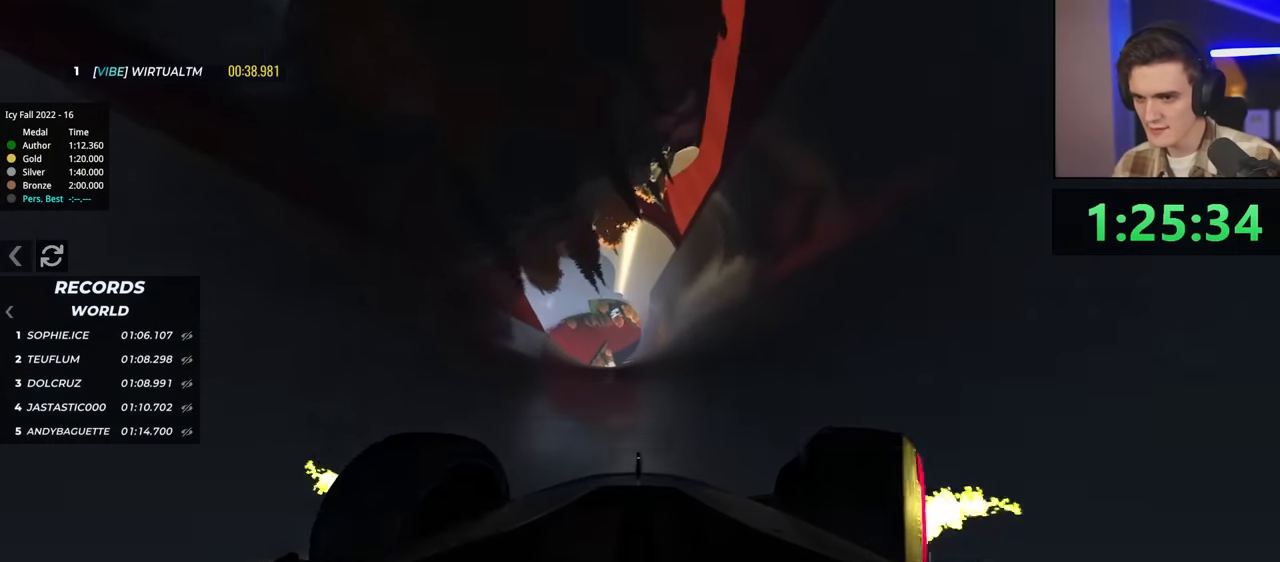
{"keys": ["up"], "events": [[234, "right", "down"], [334, "right", "up"]]}
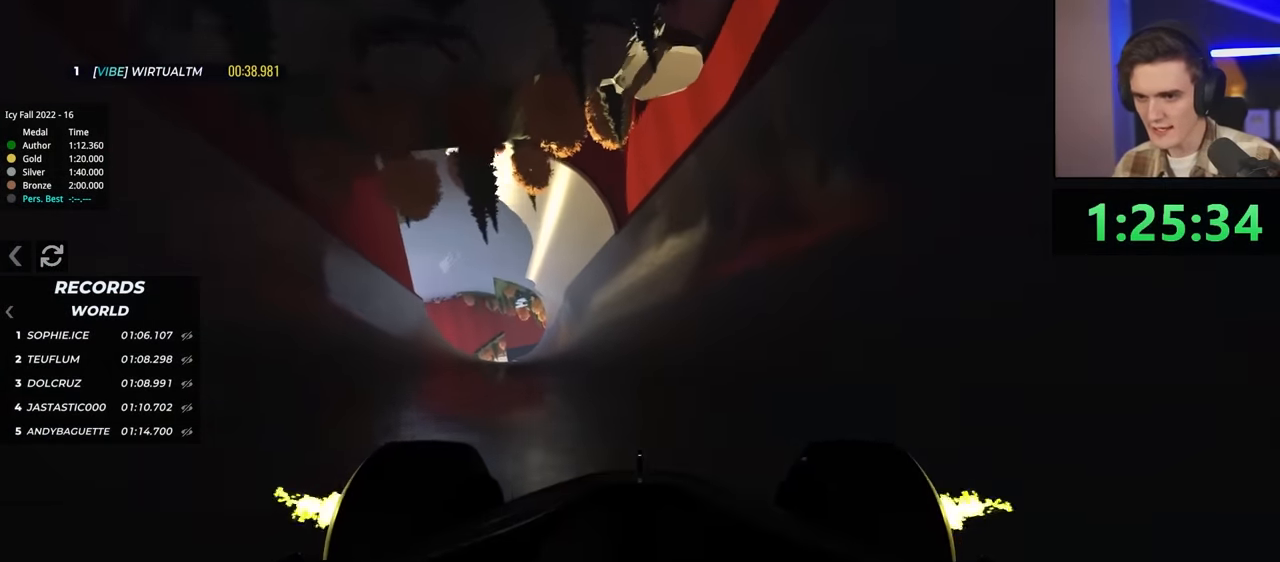
{"keys": ["right", "up"], "events": [[67, "left", "down"], [150, "left", "up"], [200, "left", "down"], [334, "left", "up"], [484, "right", "down"]]}
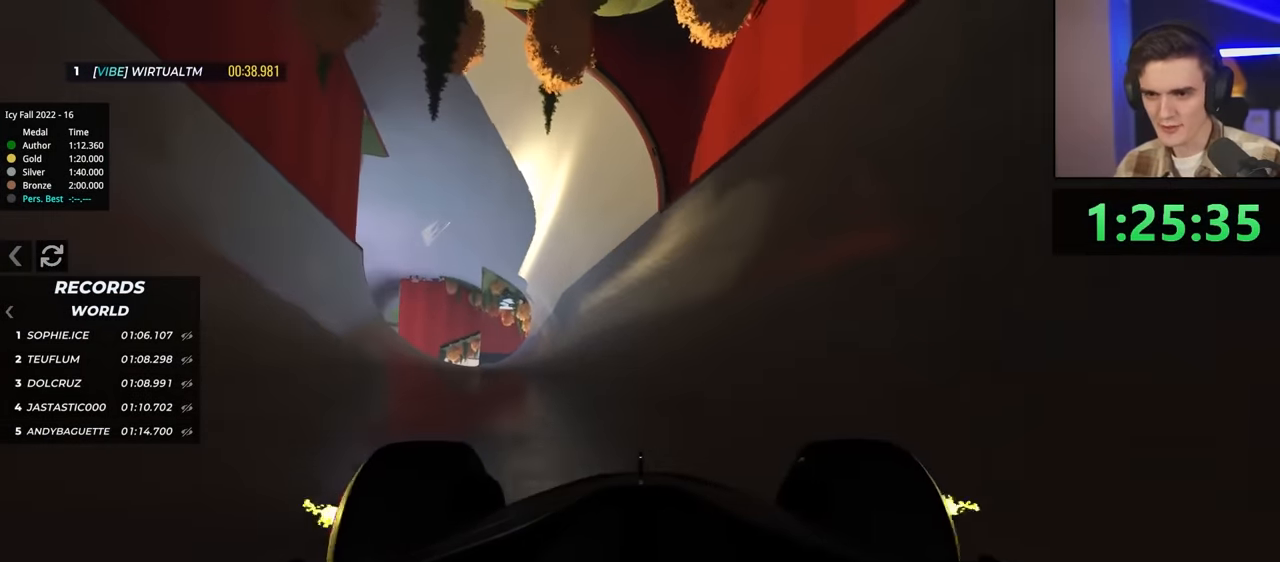
{"keys": ["right", "up"], "events": [[117, "right", "up"], [350, "right", "down"]]}
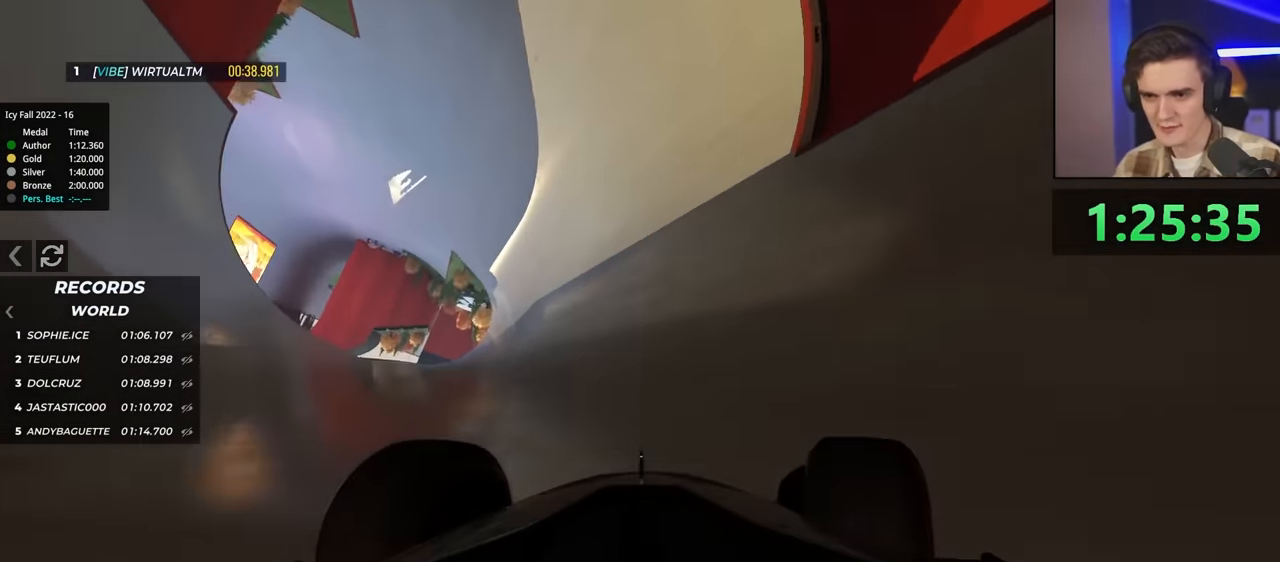
{"keys": ["up"], "events": [[17, "right", "up"], [100, "left", "down"], [250, "left", "up"], [350, "left", "down"], [484, "left", "up"]]}
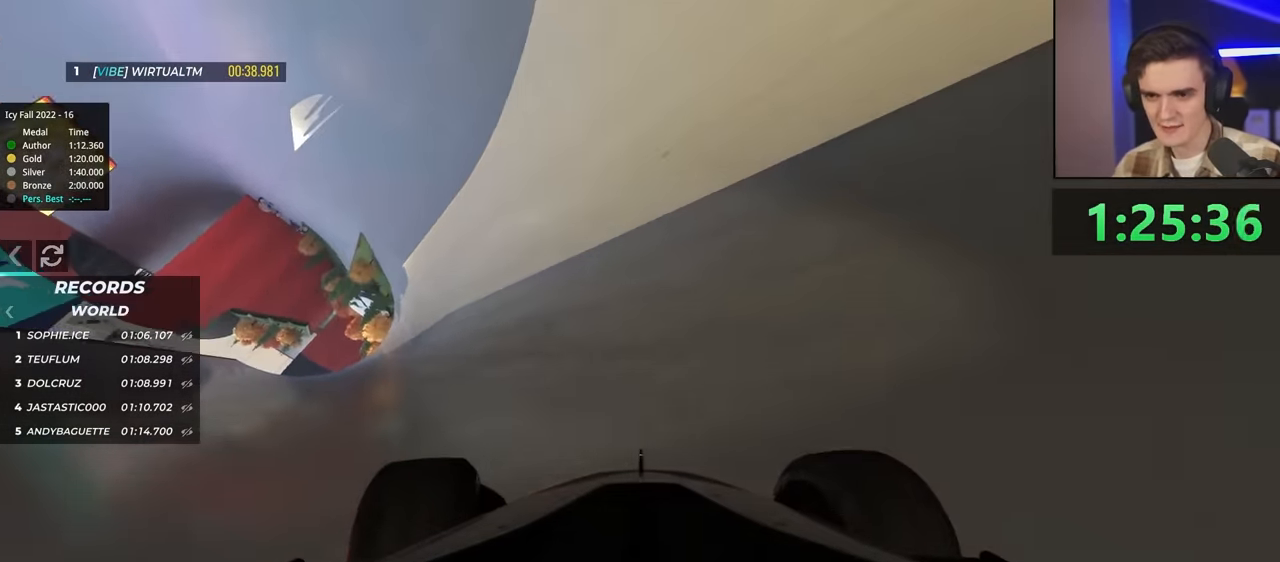
{"keys": ["left", "up"], "events": [[34, "left", "down"], [117, "left", "up"], [267, "left", "down"]]}
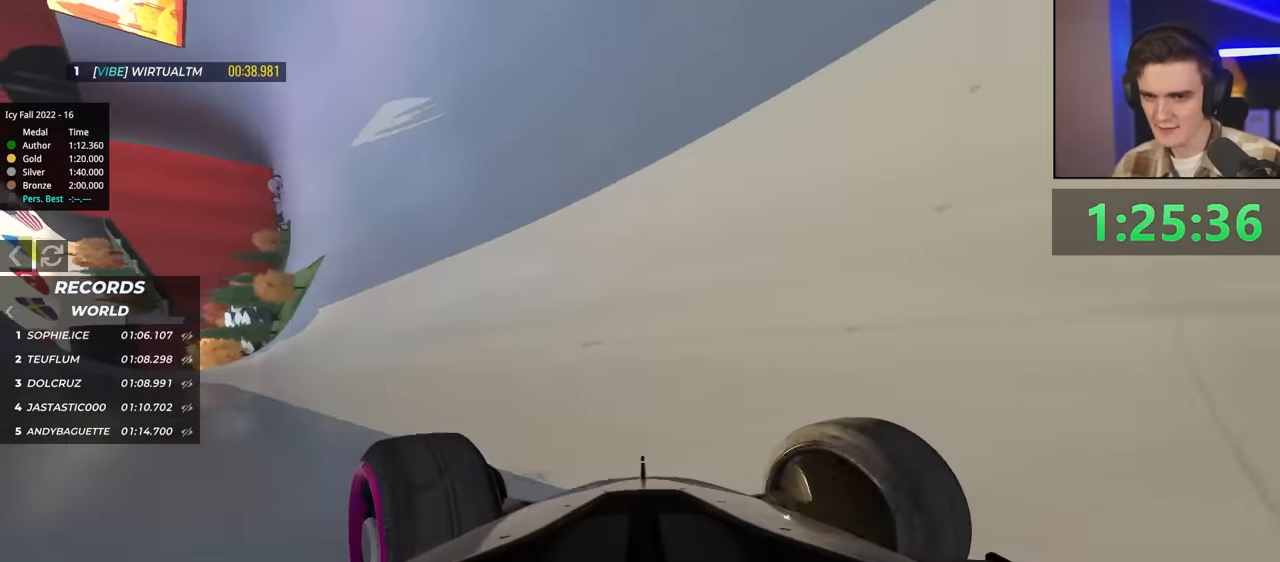
{"keys": ["right", "up"], "events": [[284, "left", "up"], [334, "right", "down"]]}
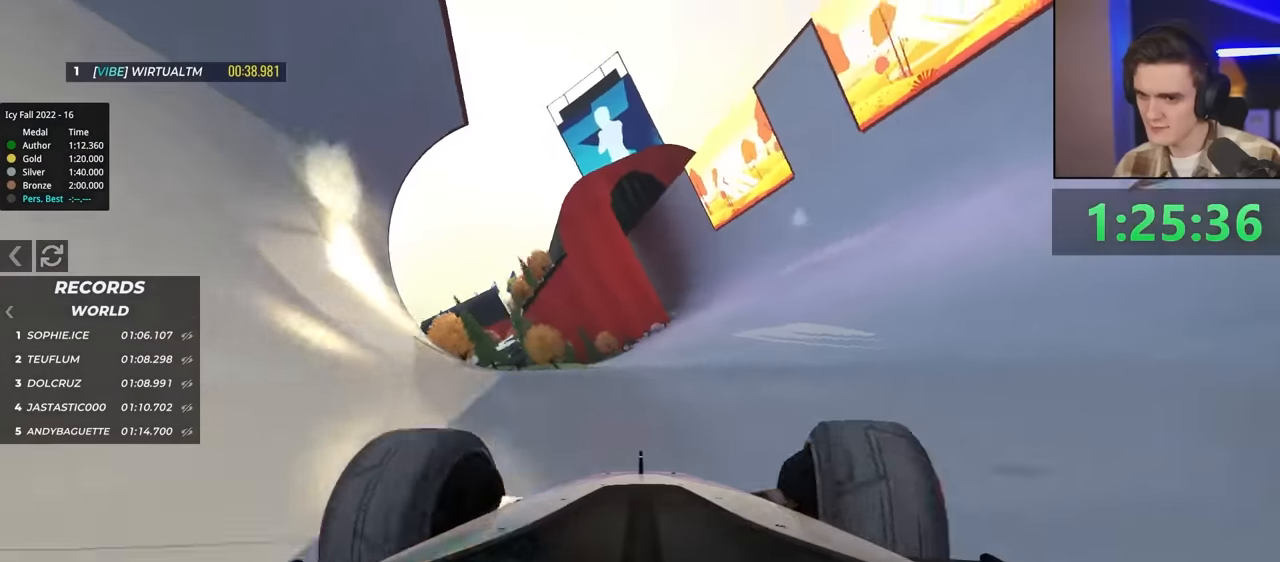
{"keys": ["up"], "events": [[483, "right", "up"]]}
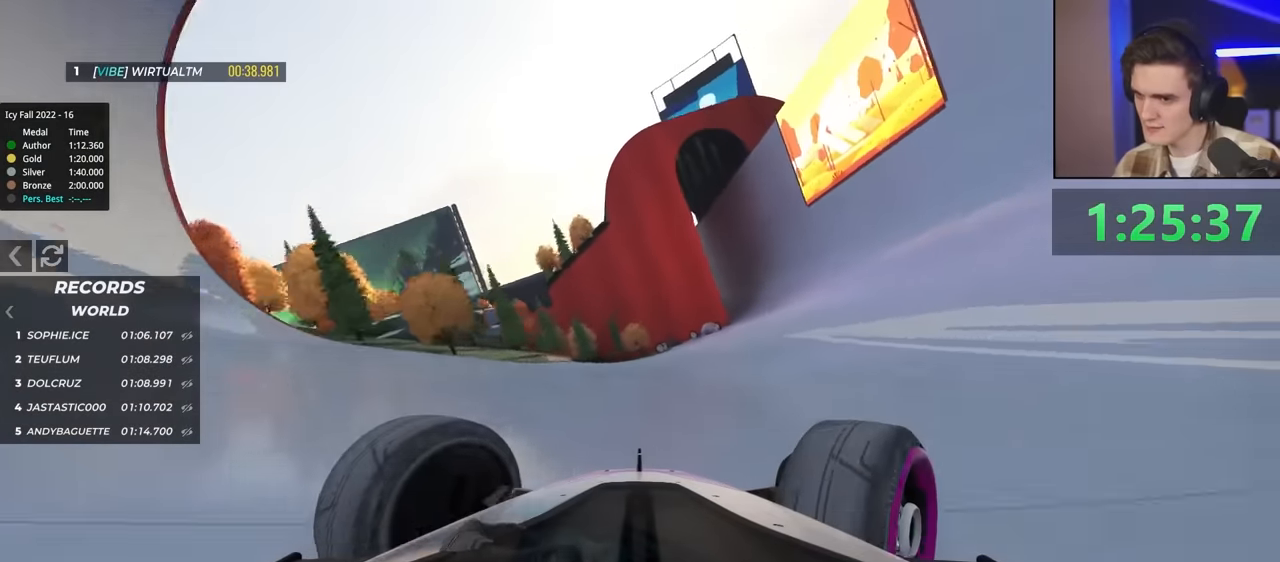
{"keys": ["up"], "events": []}
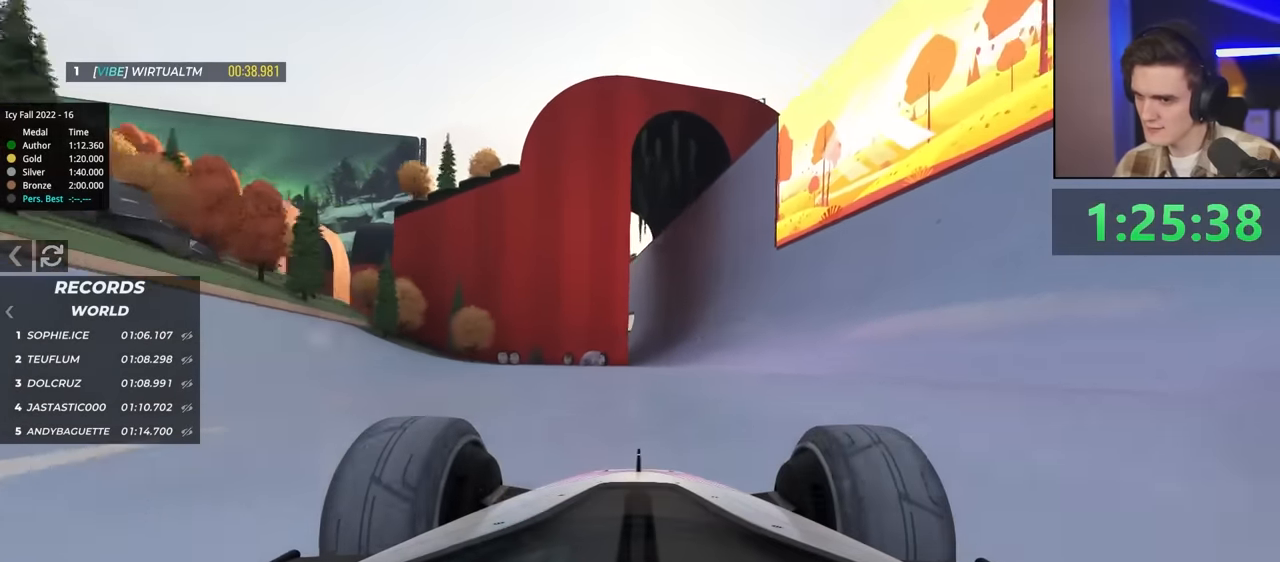
{"keys": ["up"], "events": []}
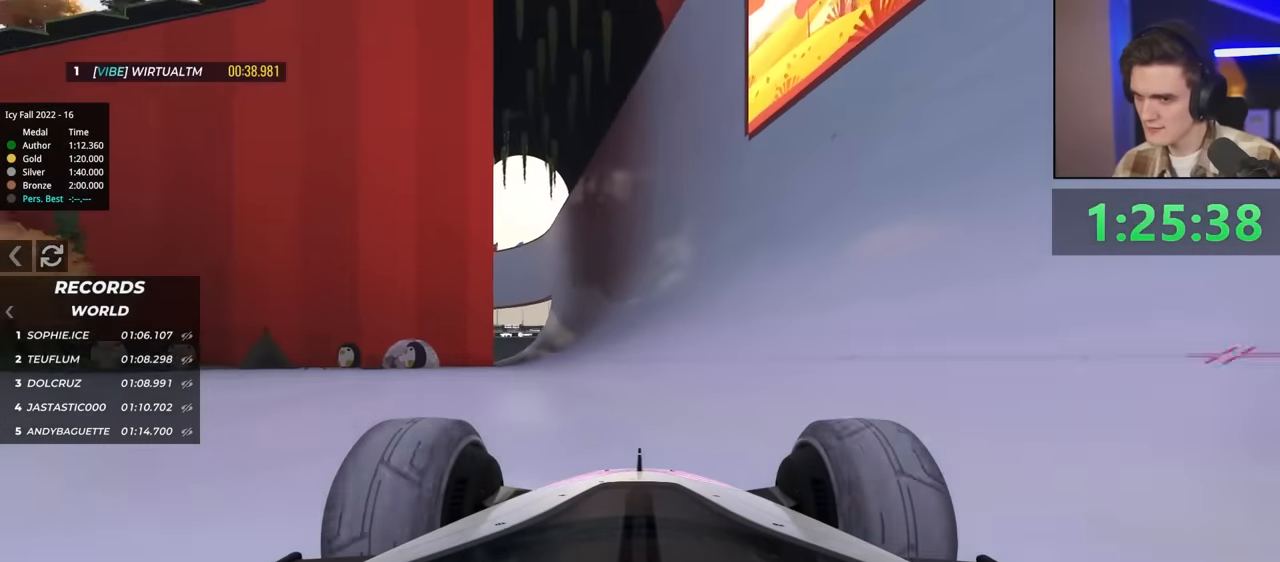
{"keys": ["up"], "events": [[66, "right", "down"], [150, "right", "up"], [350, "right", "down"], [483, "right", "up"]]}
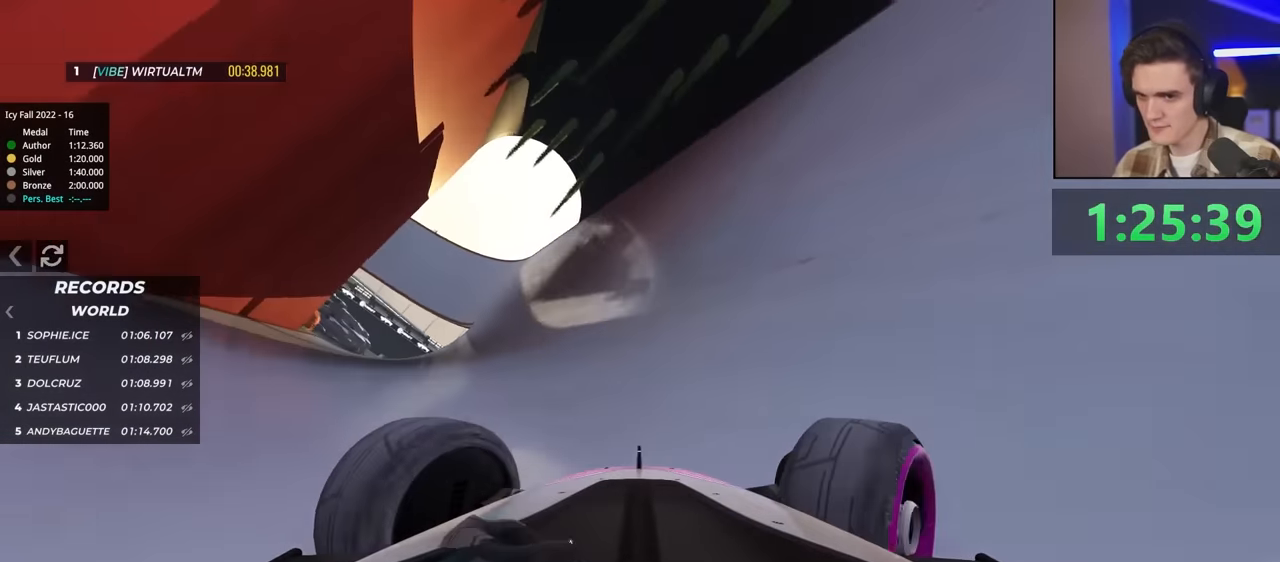
{"keys": ["up"], "events": [[116, "left", "down"], [266, "left", "up"]]}
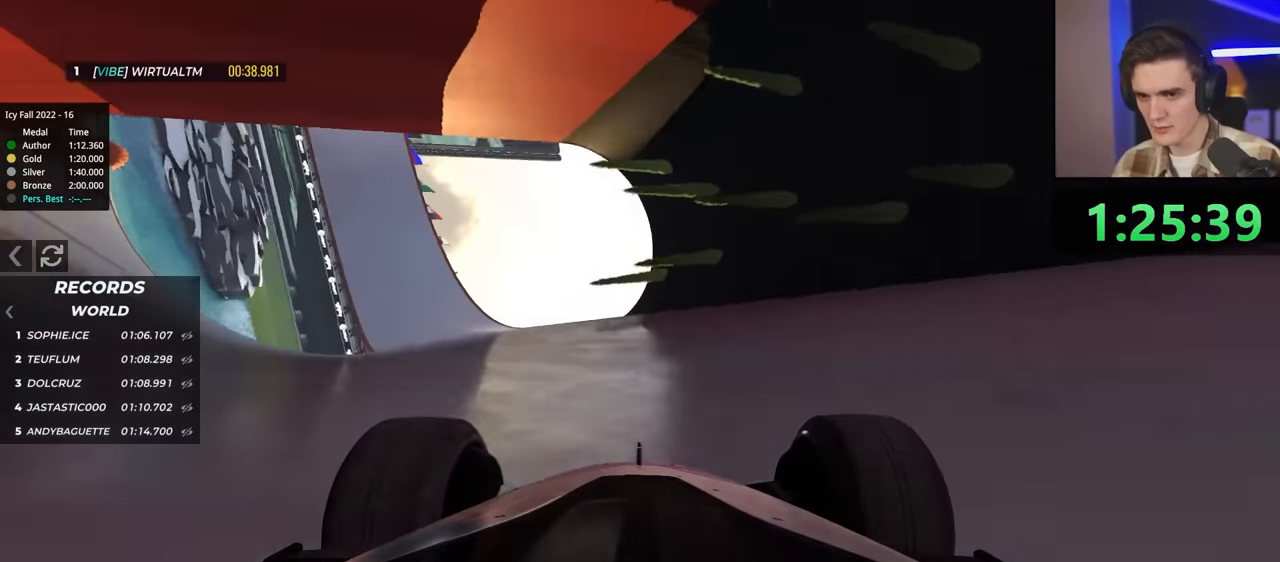
{"keys": ["up"], "events": [[33, "left", "down"], [116, "left", "up"]]}
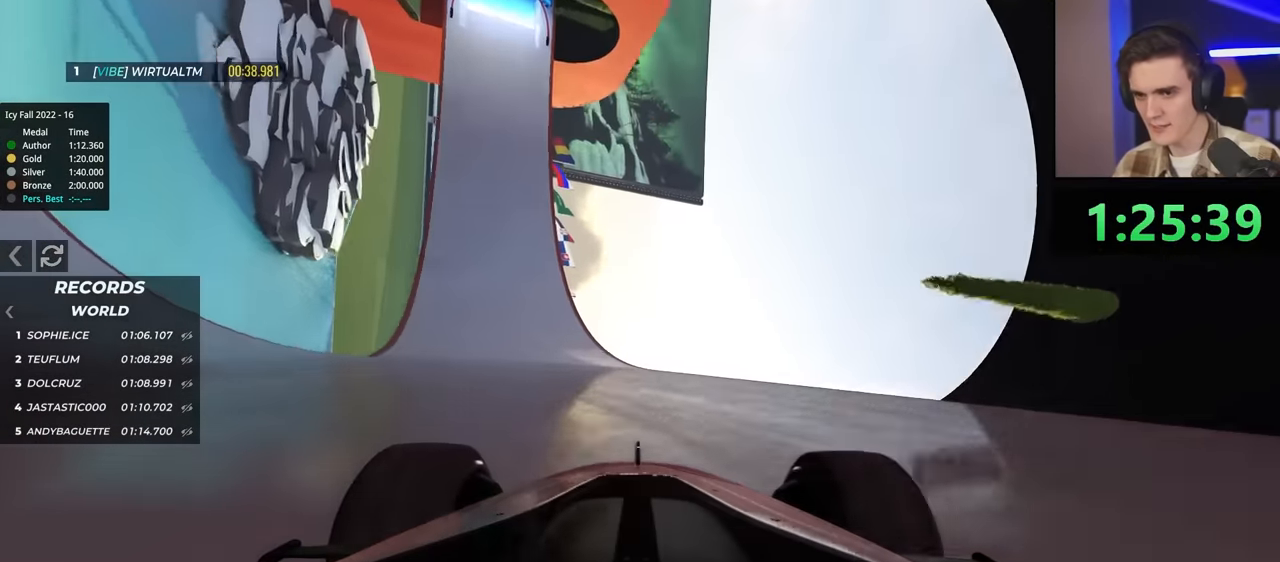
{"keys": ["right", "up"], "events": [[50, "right", "down"]]}